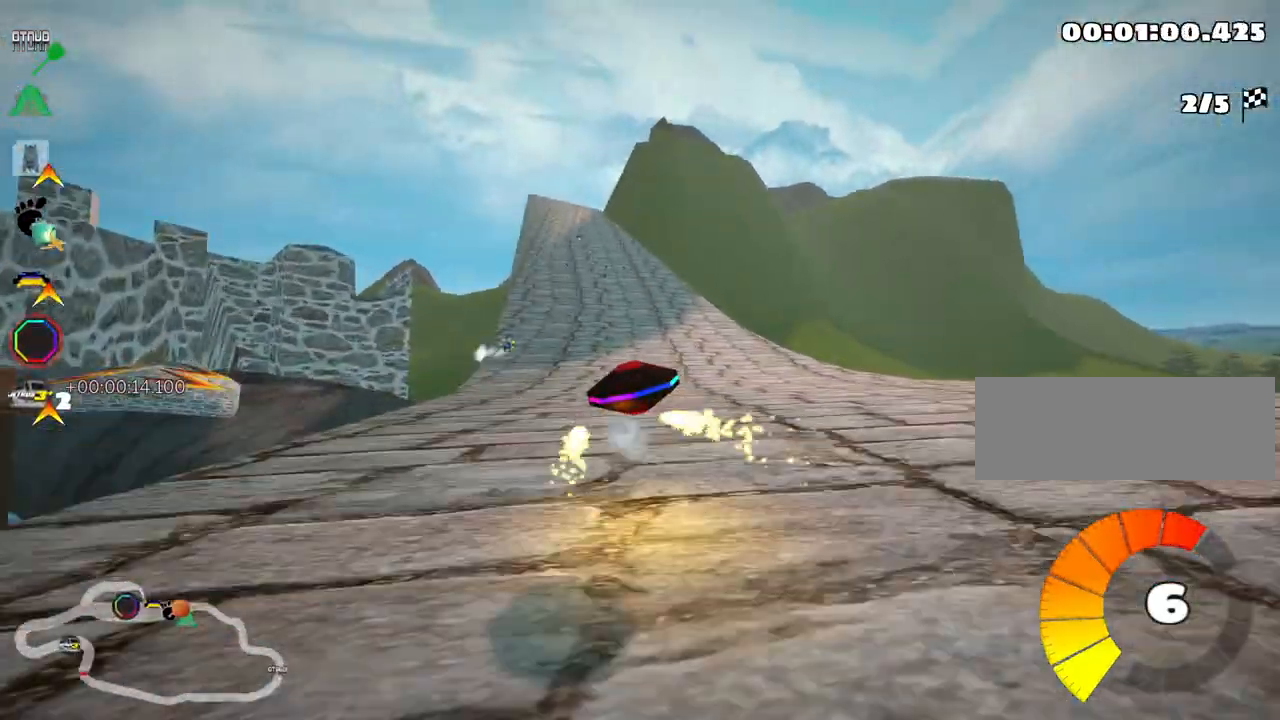
Gameplay with keyboard; each line is a JSON object with the keys held at the frame after it. "events" lists presses ("down") and releases ("up") of "down", "fire", "flag", "left", "look", "nitro", "right", "skid" and "up" between this image and that frame as [ms after this image, input, new state], when the widget could be followed in between. No other keys are recorded. Mouse input is not recorded. Key names are as the overlay labels them; some are game actions (e.g. jump) rather than physical keys.
{"keys": ["skid", "up"], "events": []}
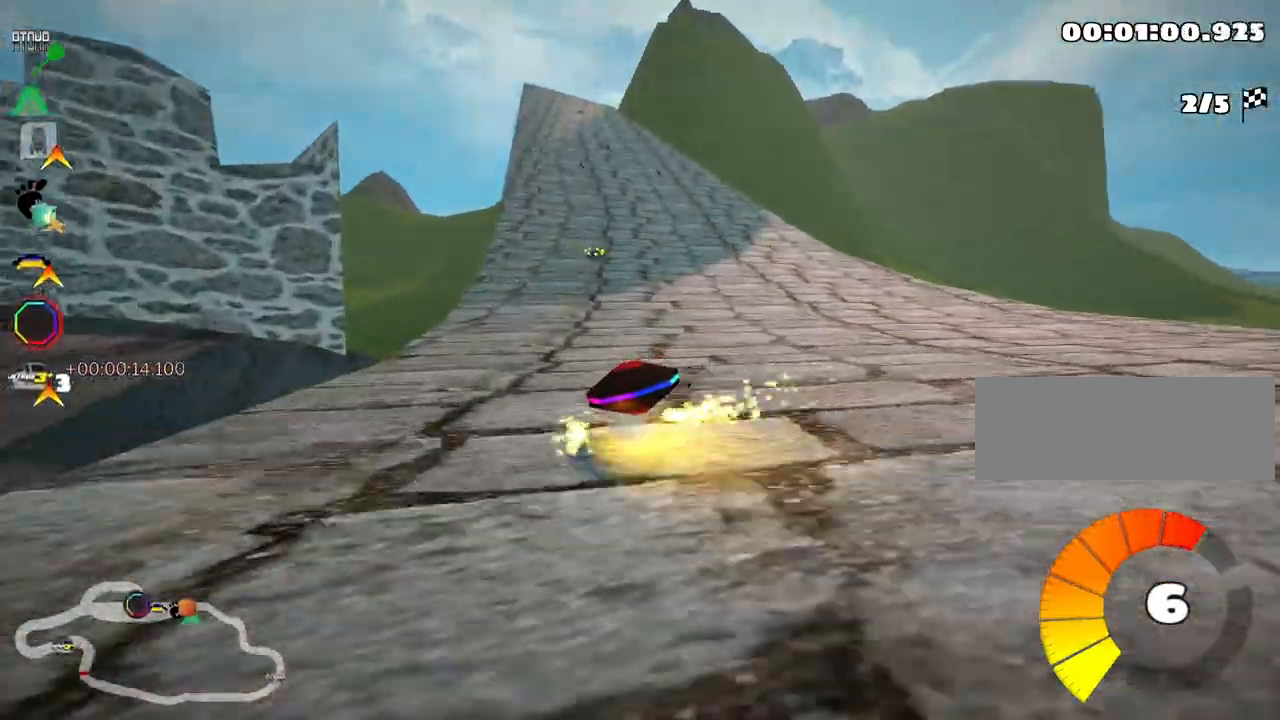
{"keys": ["skid", "up"], "events": []}
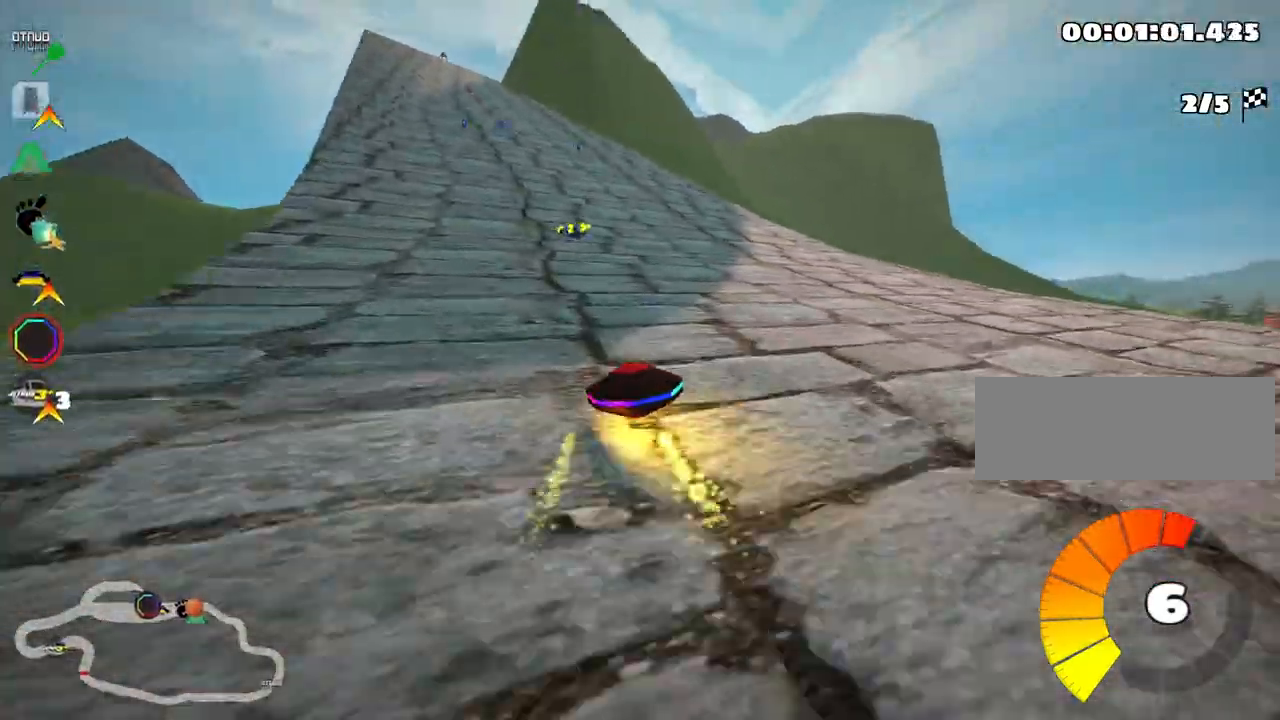
{"keys": ["left", "up"], "events": [[116, "left", "down"], [316, "skid", "up"]]}
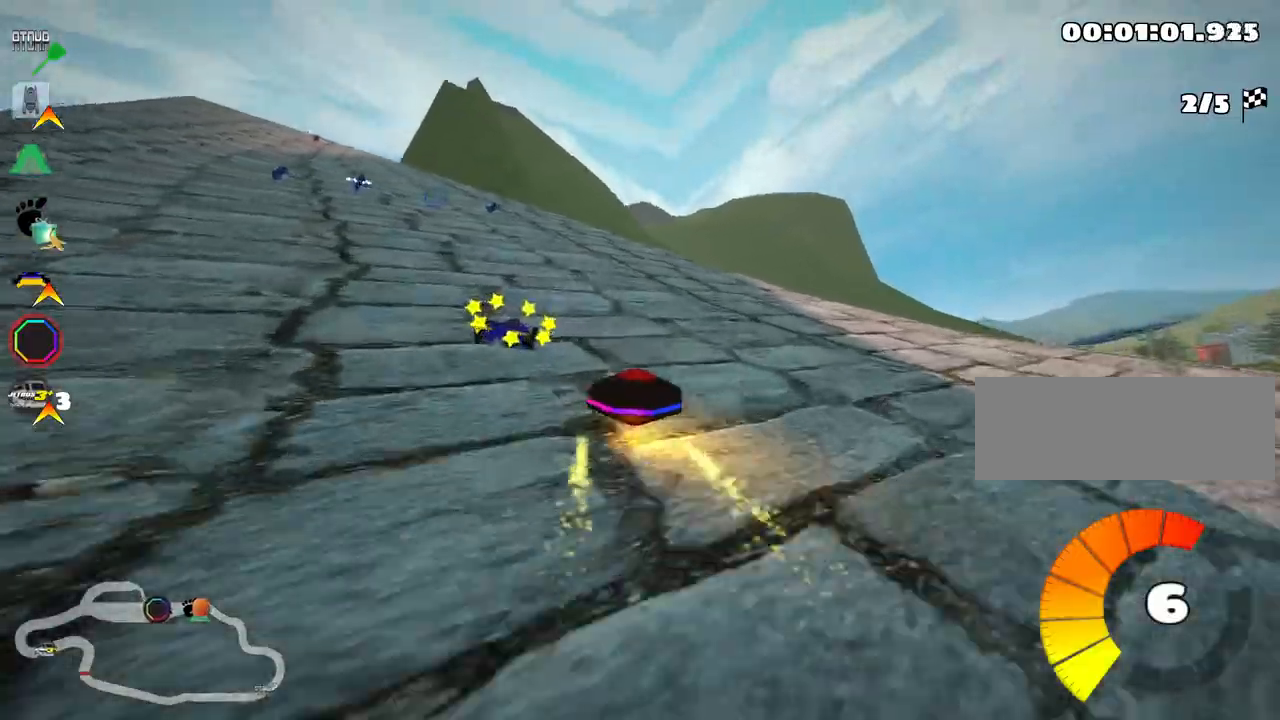
{"keys": ["up"], "events": [[333, "left", "up"]]}
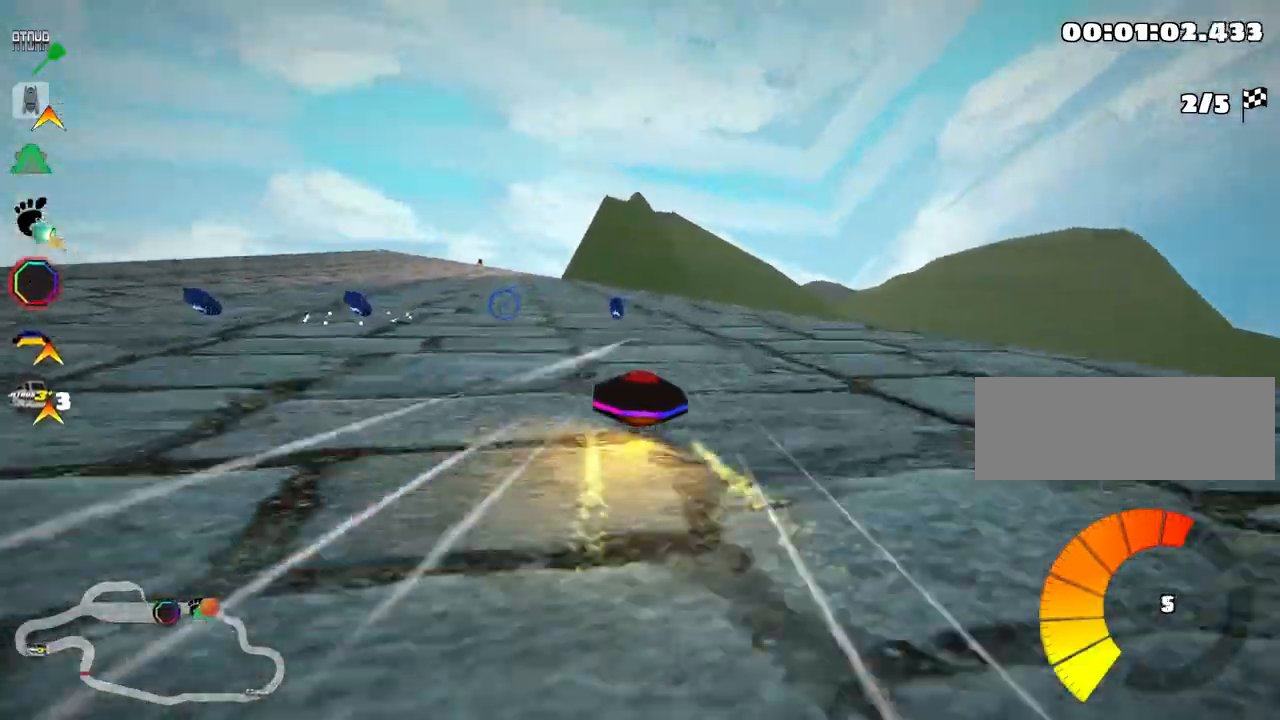
{"keys": ["left", "up"], "events": [[283, "left", "down"]]}
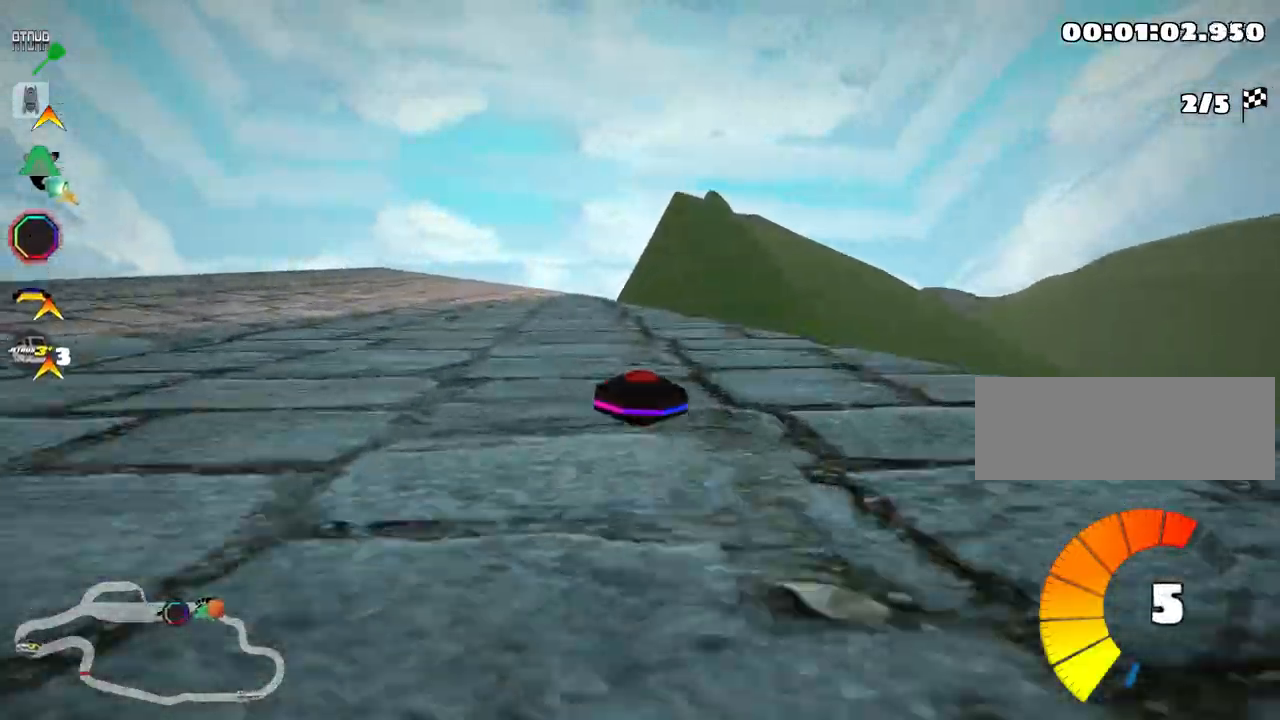
{"keys": ["right", "skid", "up"], "events": [[266, "left", "up"], [350, "skid", "down"], [366, "right", "down"]]}
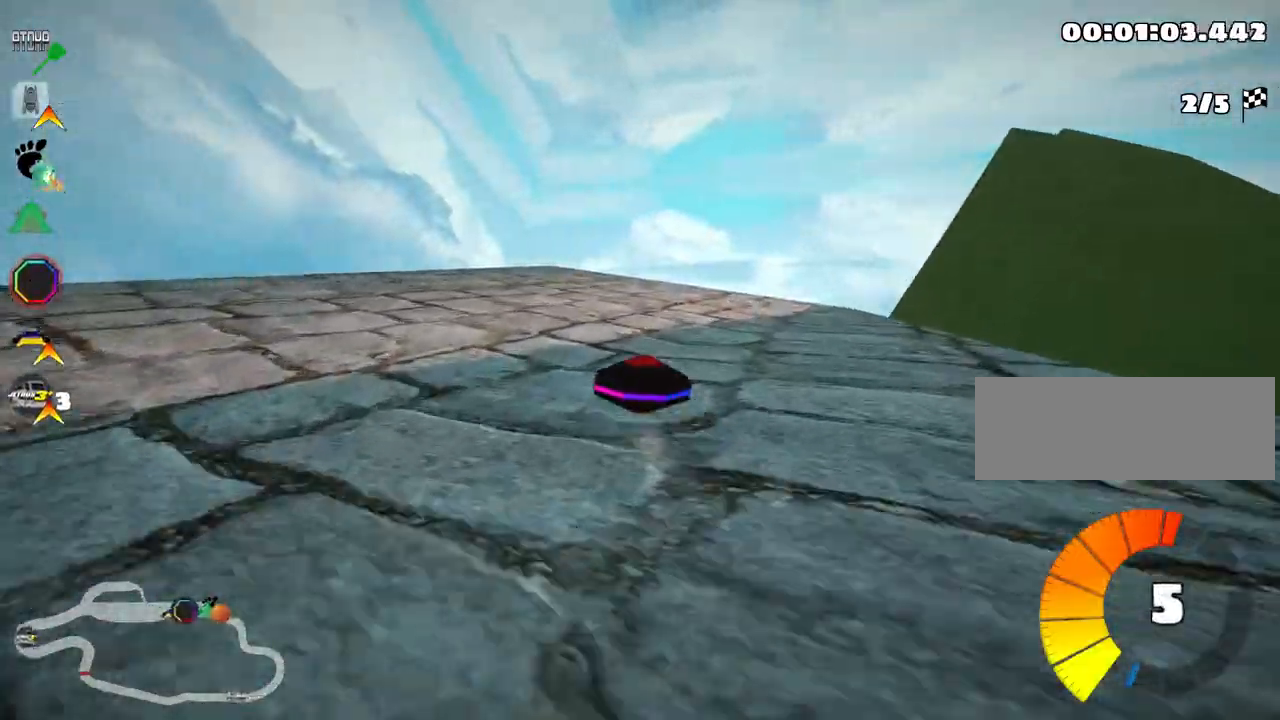
{"keys": ["right", "skid", "up"], "events": []}
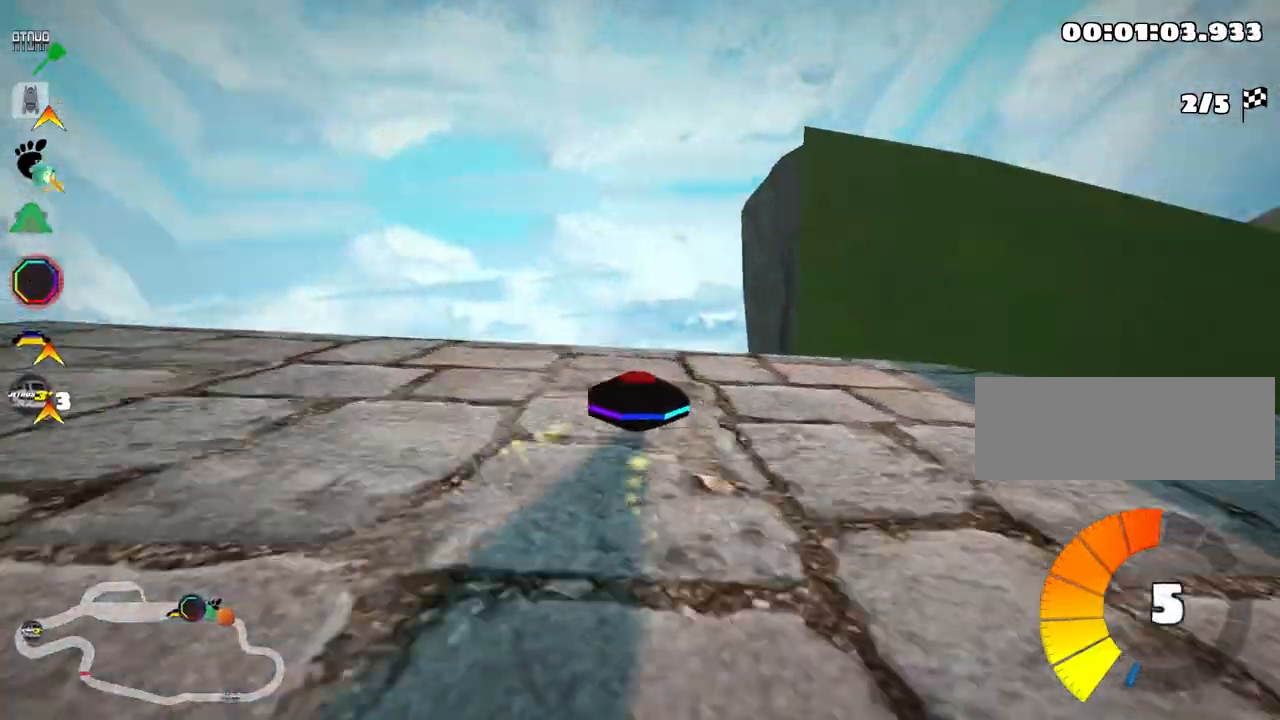
{"keys": ["right", "skid", "up"], "events": []}
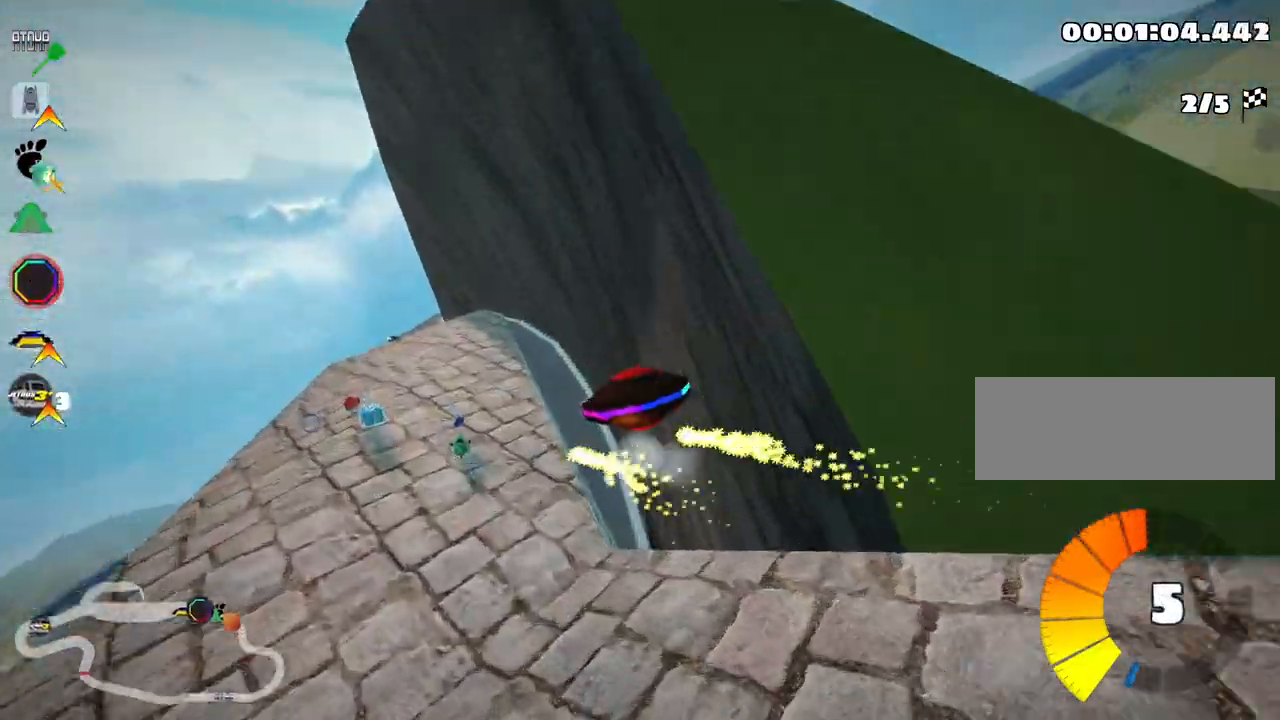
{"keys": ["right", "skid", "up"], "events": []}
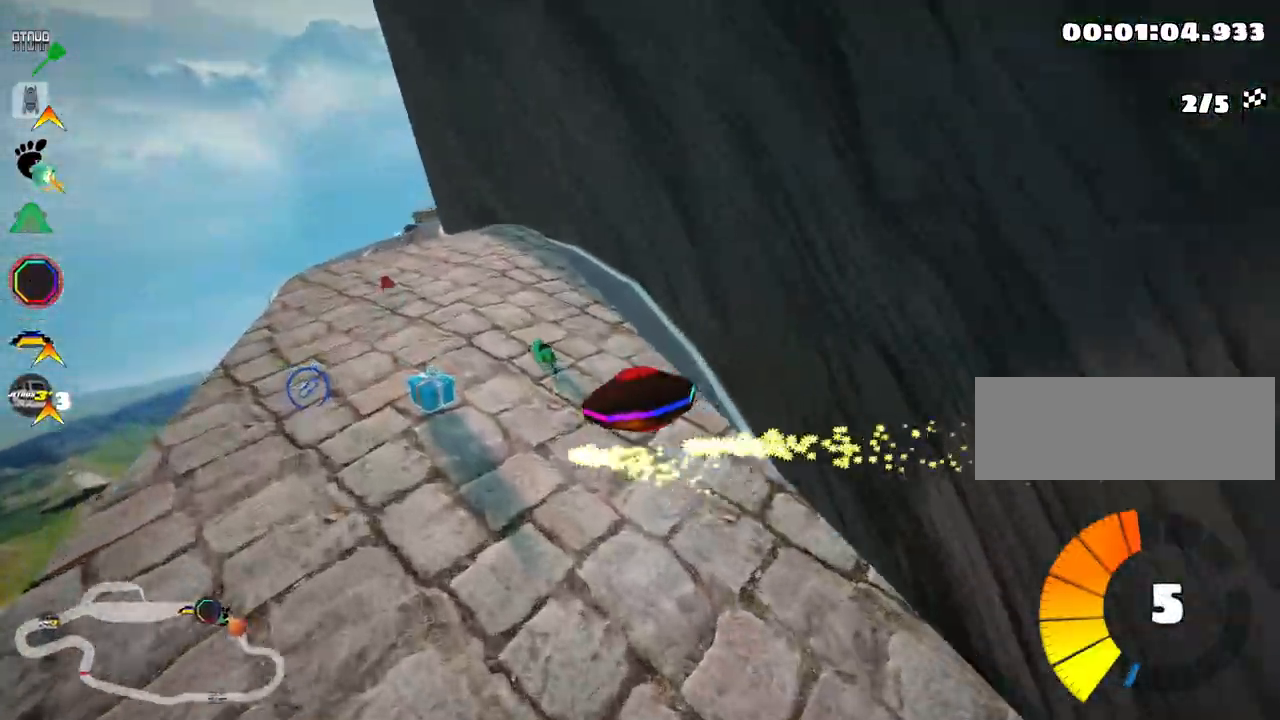
{"keys": ["up"], "events": [[200, "right", "up"], [233, "left", "down"], [250, "nitro", "down"], [316, "skid", "up"], [366, "left", "up"], [400, "nitro", "up"]]}
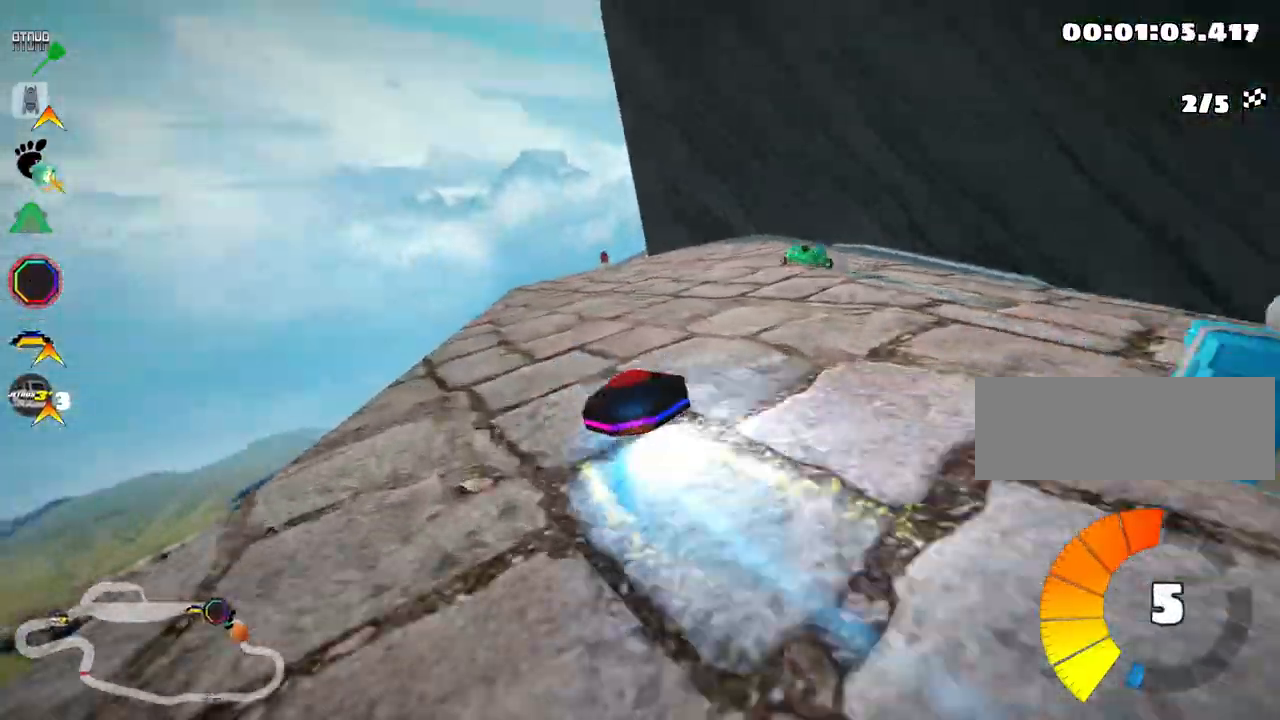
{"keys": ["right", "up"], "events": [[150, "right", "down"], [233, "right", "up"], [500, "right", "down"]]}
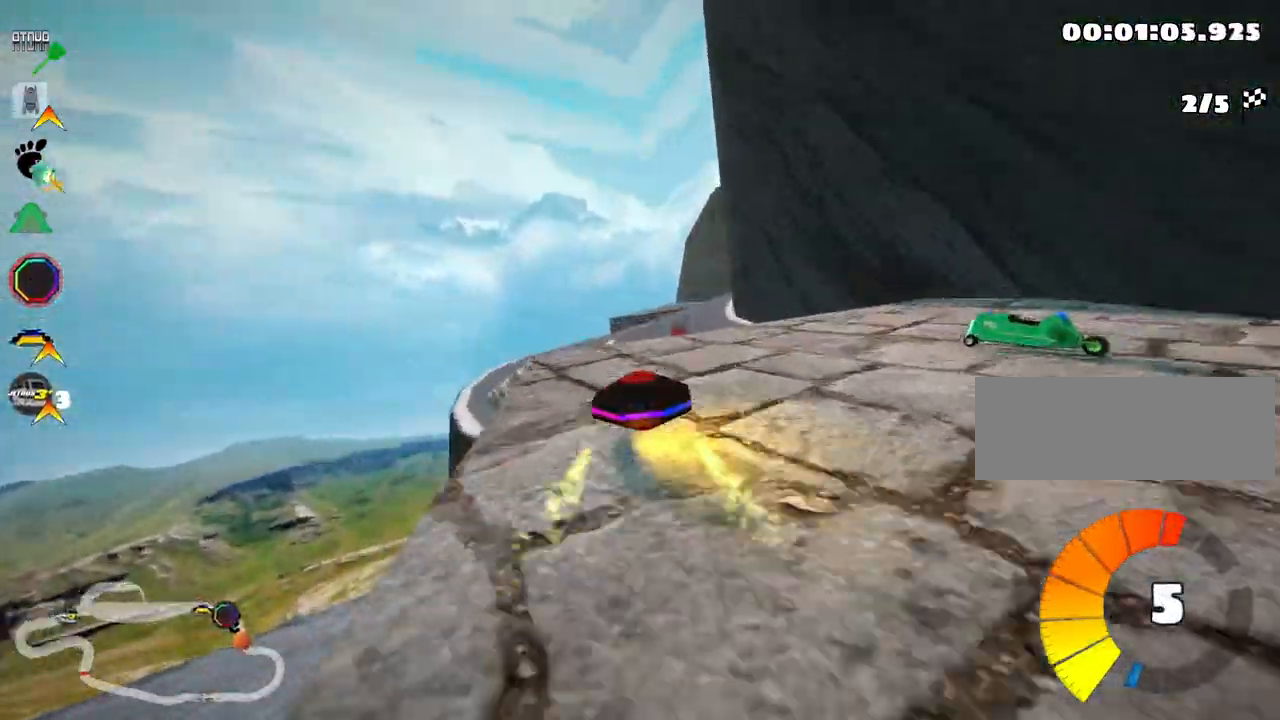
{"keys": ["up"], "events": [[133, "right", "up"]]}
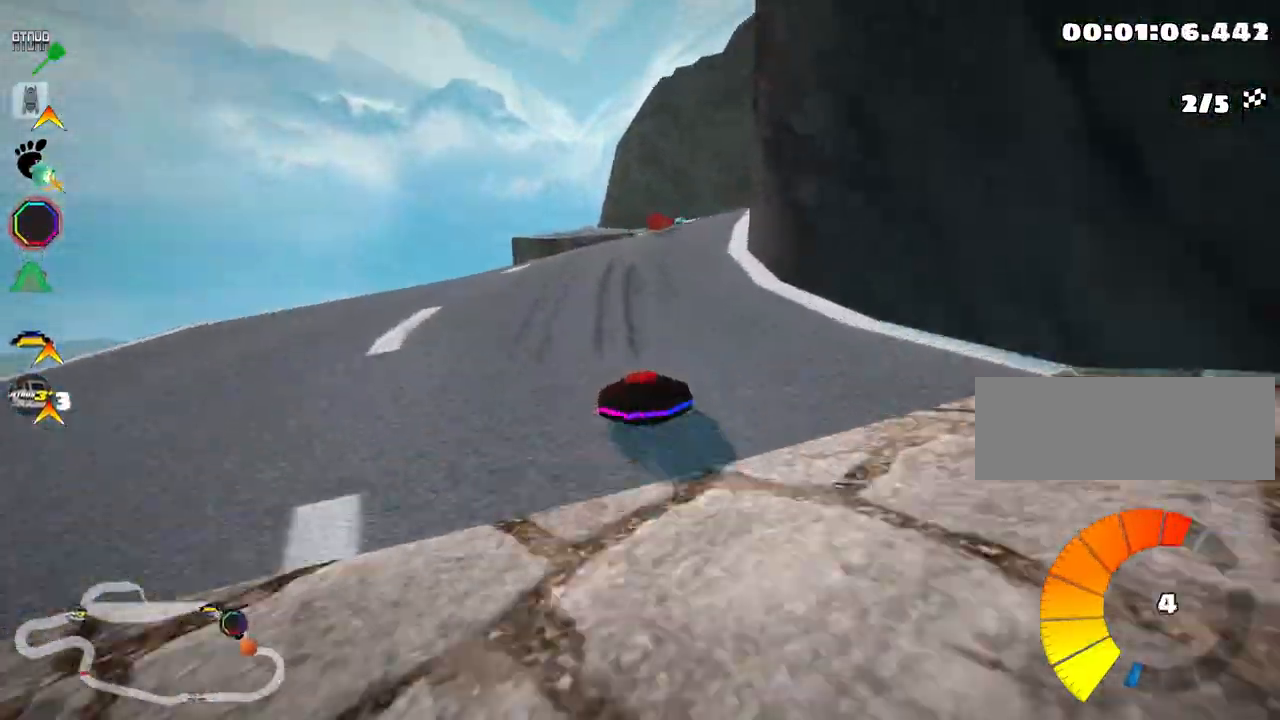
{"keys": ["left", "skid", "up"], "events": [[133, "right", "down"], [200, "nitro", "down"], [383, "nitro", "up"], [433, "right", "up"], [483, "skid", "down"], [500, "left", "down"]]}
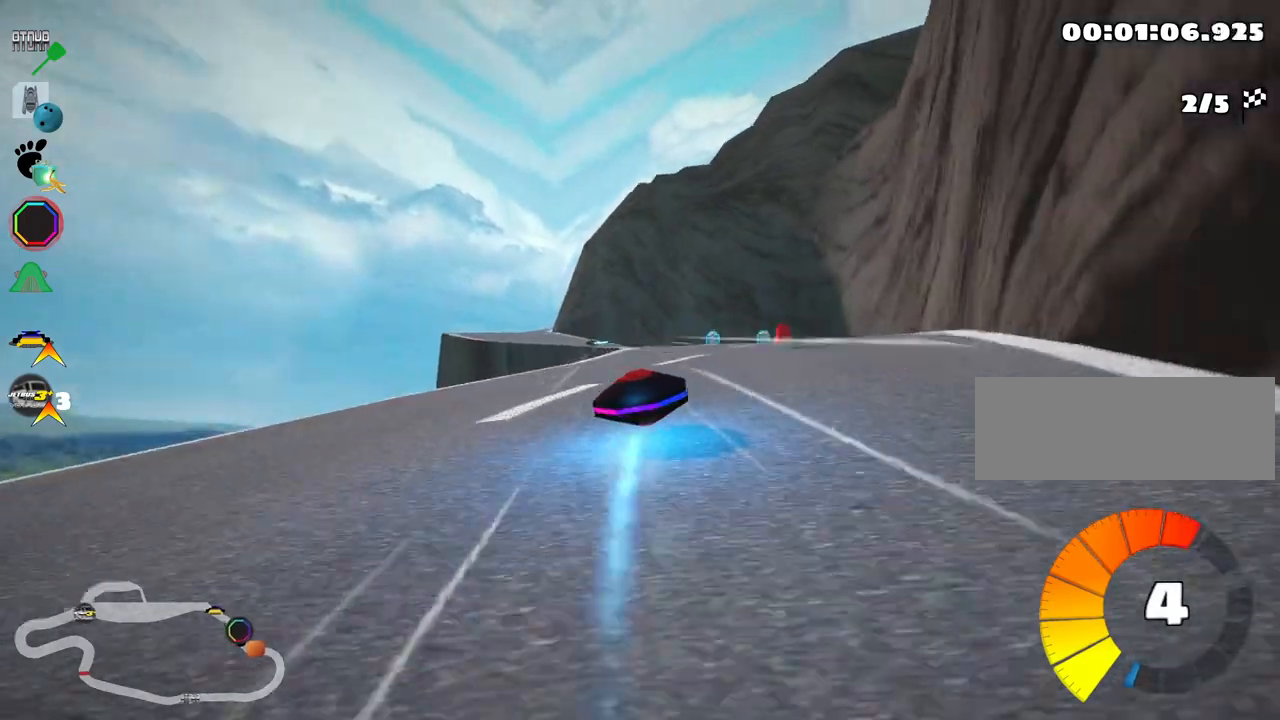
{"keys": ["right", "skid", "up"], "events": [[133, "left", "up"], [416, "right", "down"]]}
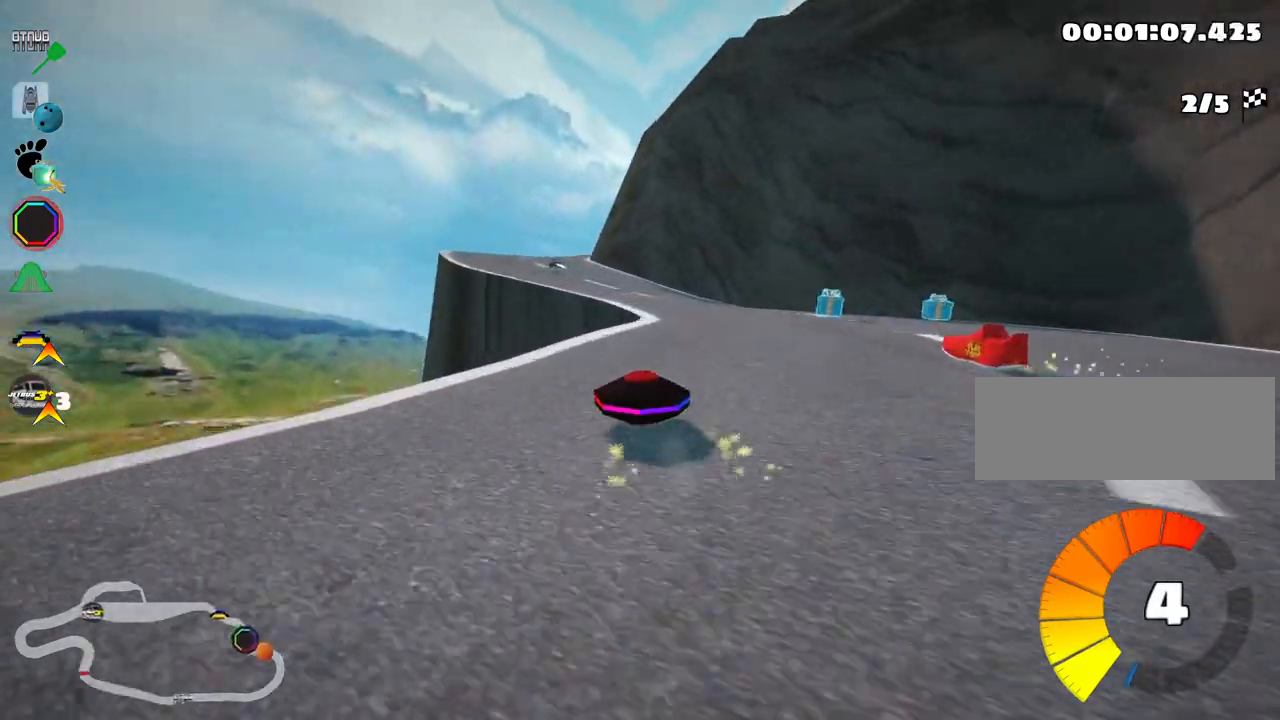
{"keys": ["skid", "up"], "events": [[366, "right", "up"]]}
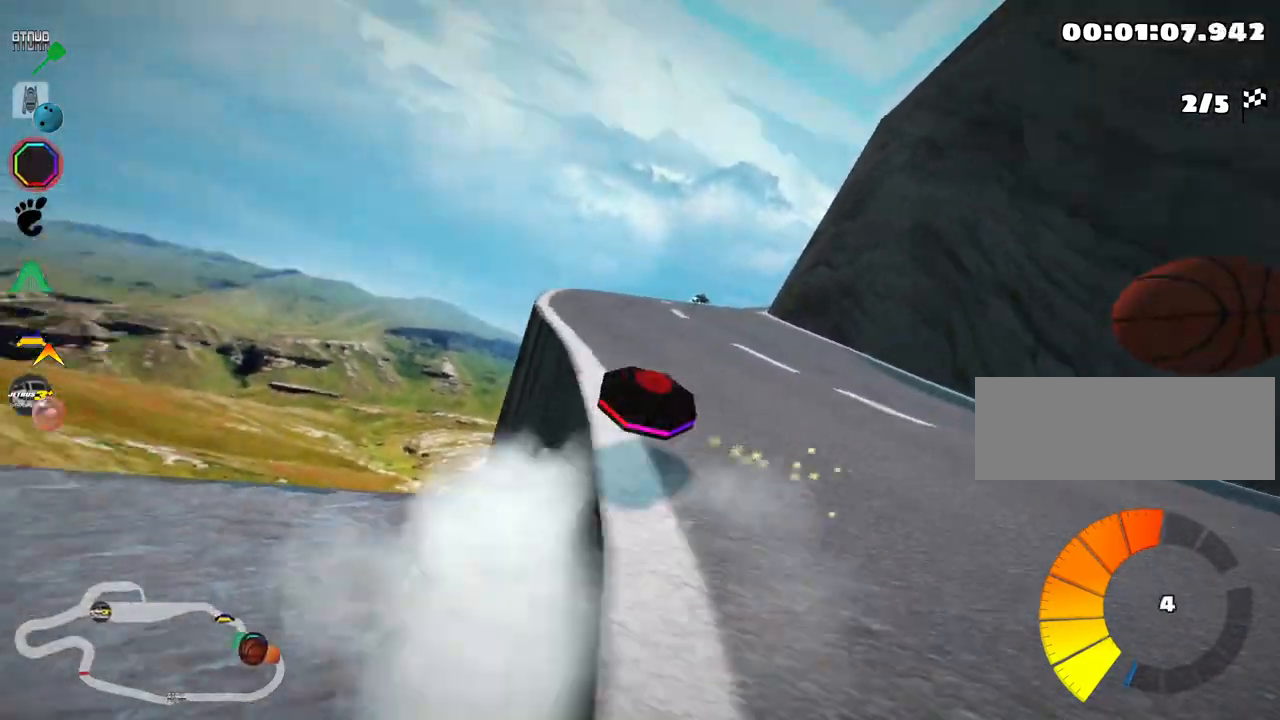
{"keys": ["right", "up"], "events": [[216, "right", "down"], [300, "skid", "up"]]}
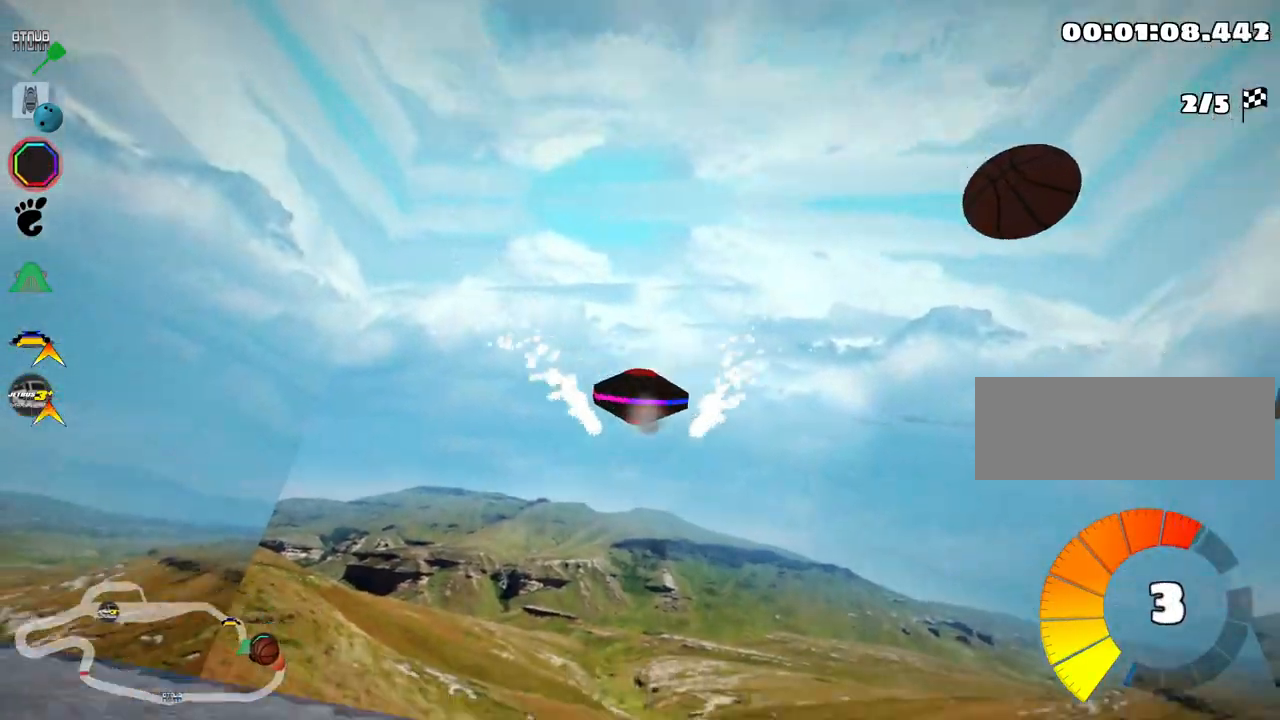
{"keys": ["right", "skid", "up"], "events": [[183, "skid", "down"]]}
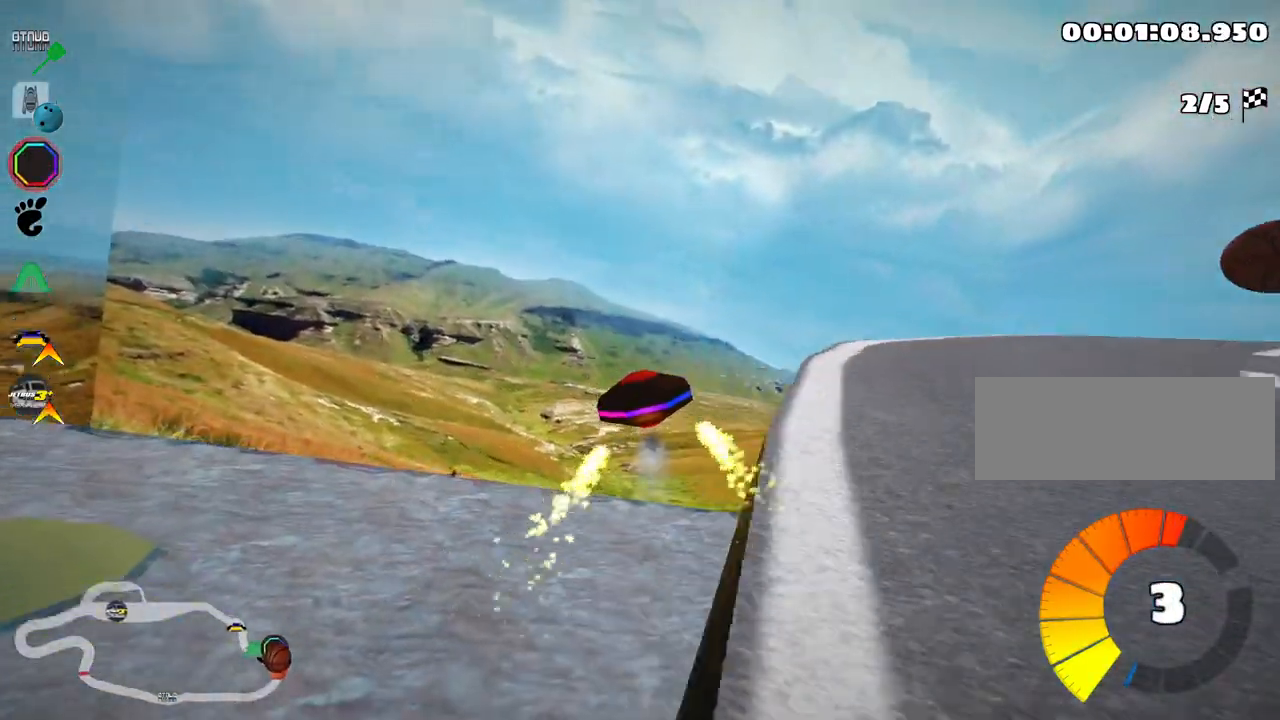
{"keys": ["right"], "events": [[100, "skid", "up"], [183, "up", "up"], [316, "flag", "down"], [416, "flag", "up"]]}
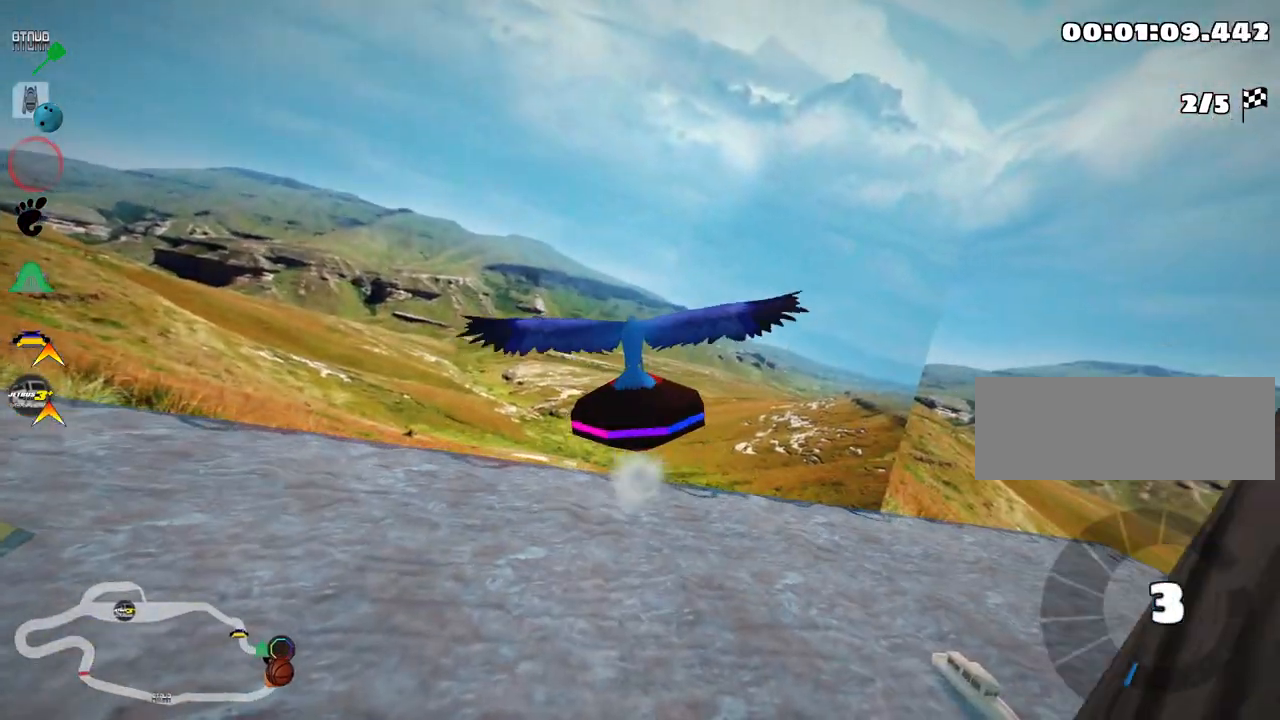
{"keys": ["up"], "events": [[50, "up", "down"], [466, "right", "up"]]}
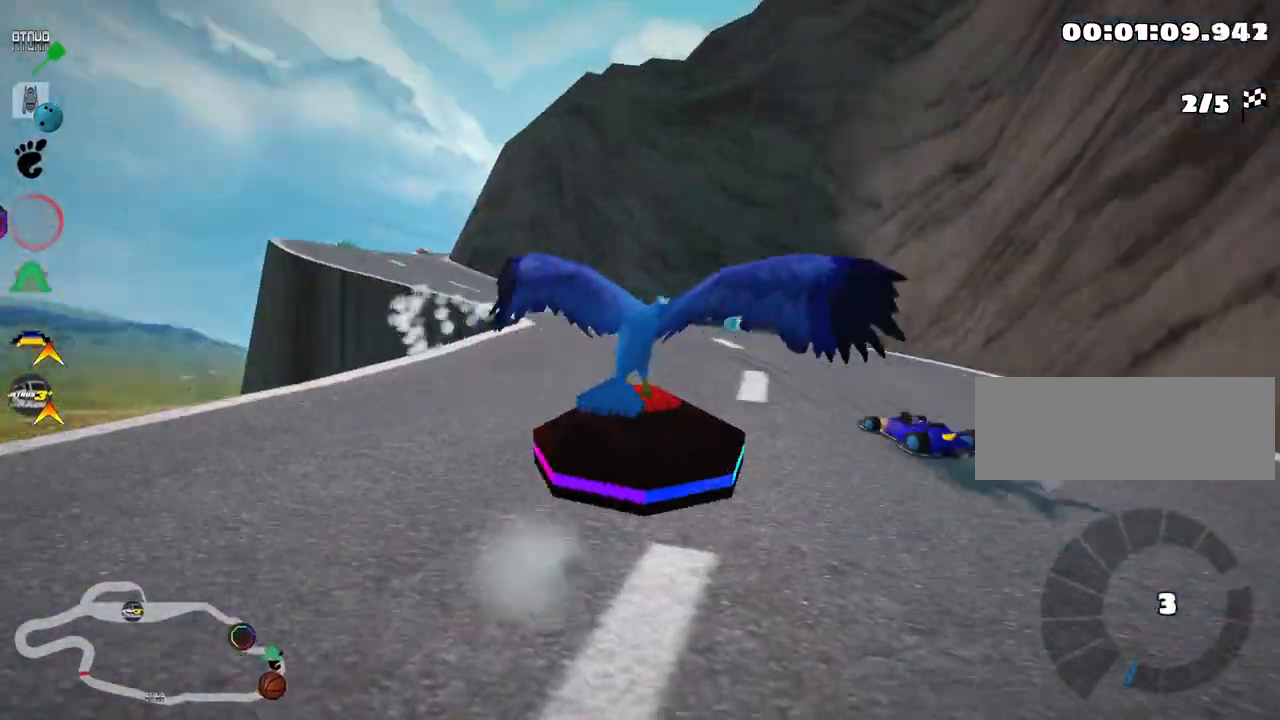
{"keys": ["left", "up"], "events": [[483, "left", "down"]]}
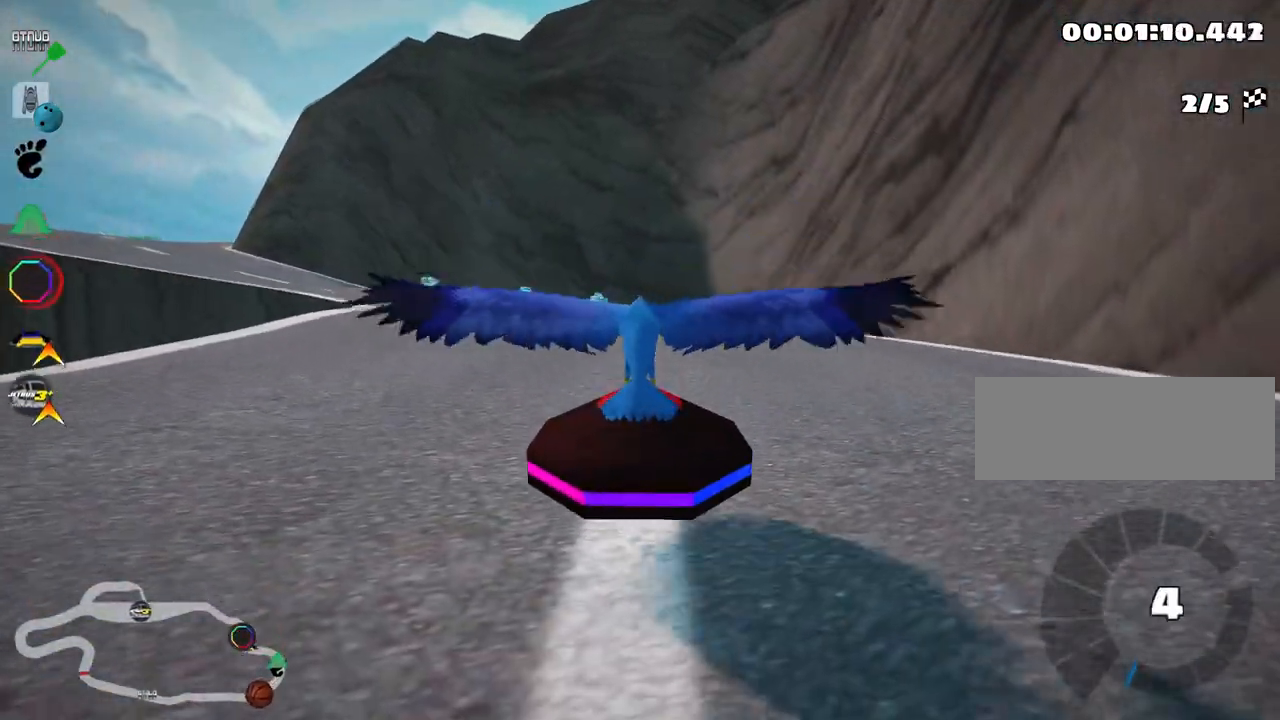
{"keys": ["nitro", "up"], "events": [[33, "nitro", "down"], [466, "left", "up"]]}
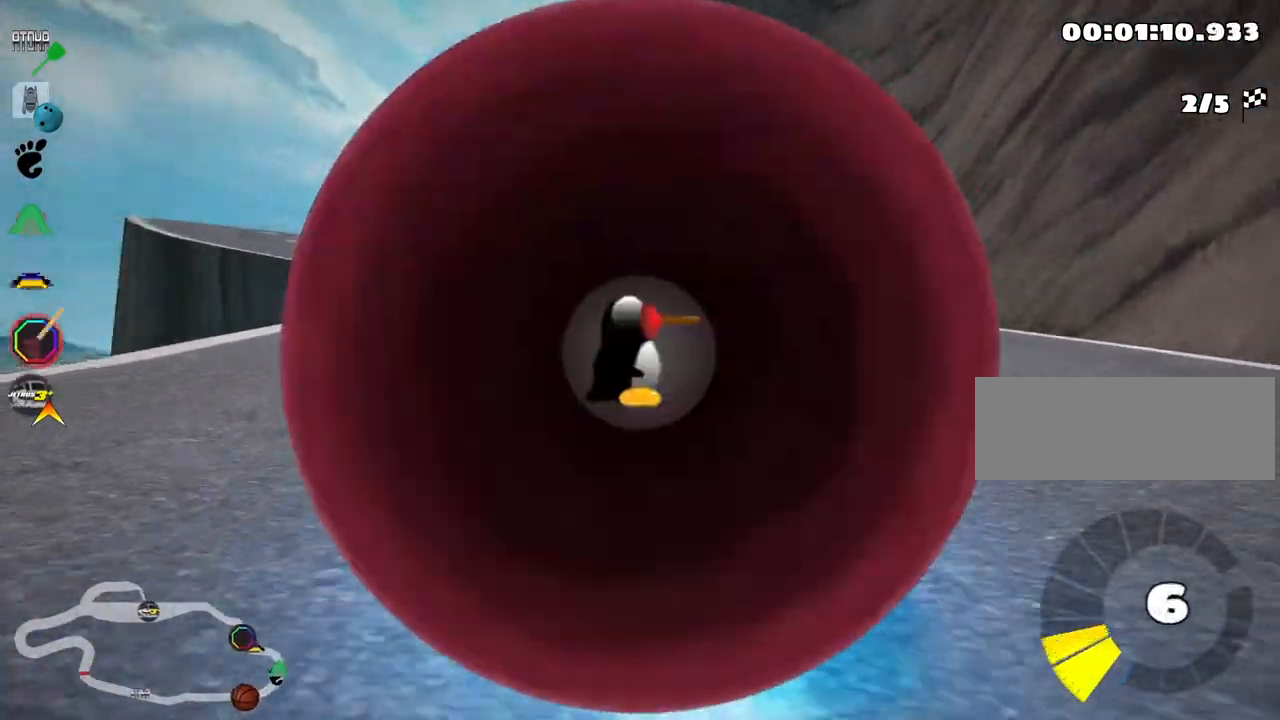
{"keys": ["nitro", "right", "up"], "events": [[233, "right", "down"]]}
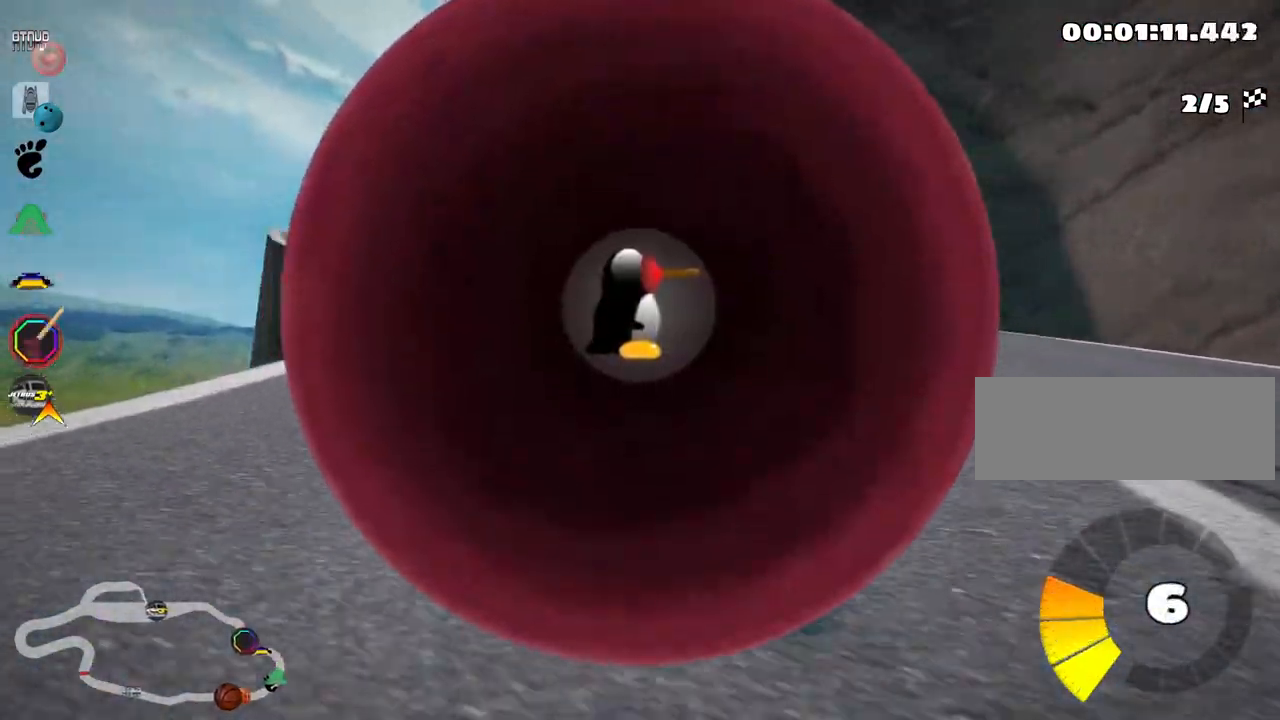
{"keys": ["left", "skid", "up"], "events": [[33, "nitro", "up"], [116, "right", "up"], [183, "left", "down"], [183, "skid", "down"], [366, "left", "up"], [450, "left", "down"]]}
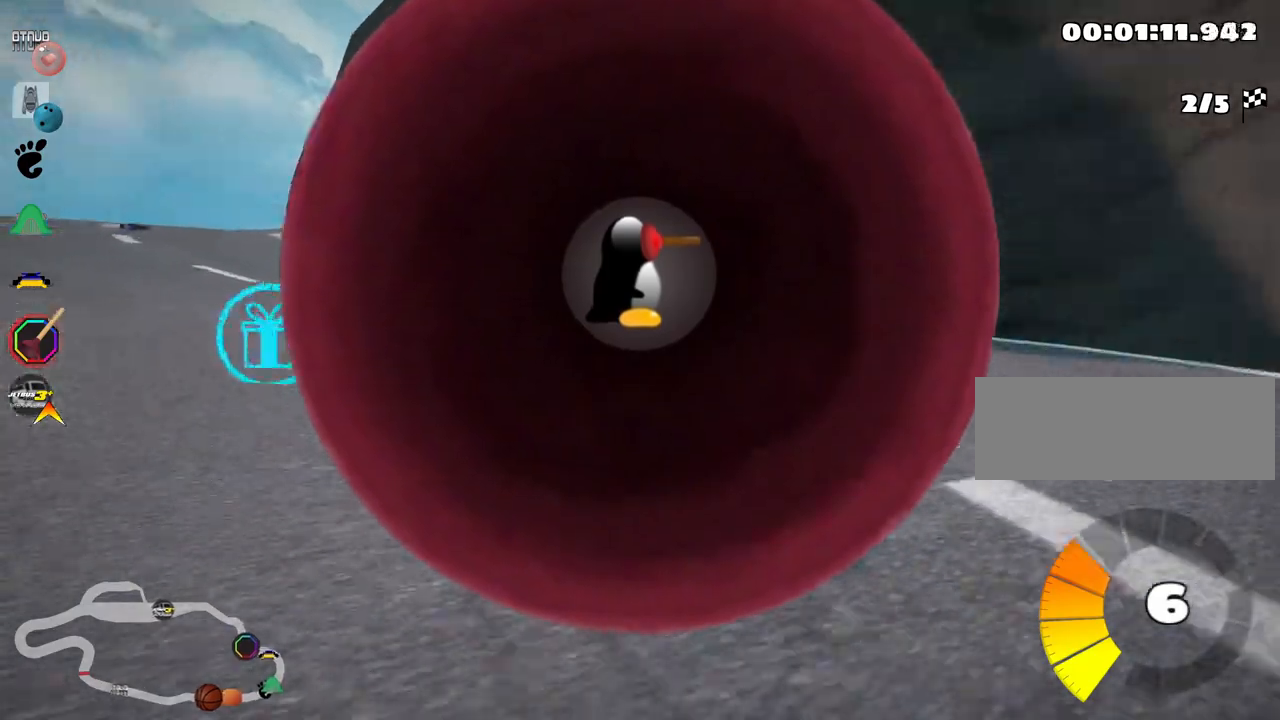
{"keys": ["up"], "events": [[200, "skid", "up"], [316, "fire", "down"], [466, "fire", "up"], [500, "left", "up"]]}
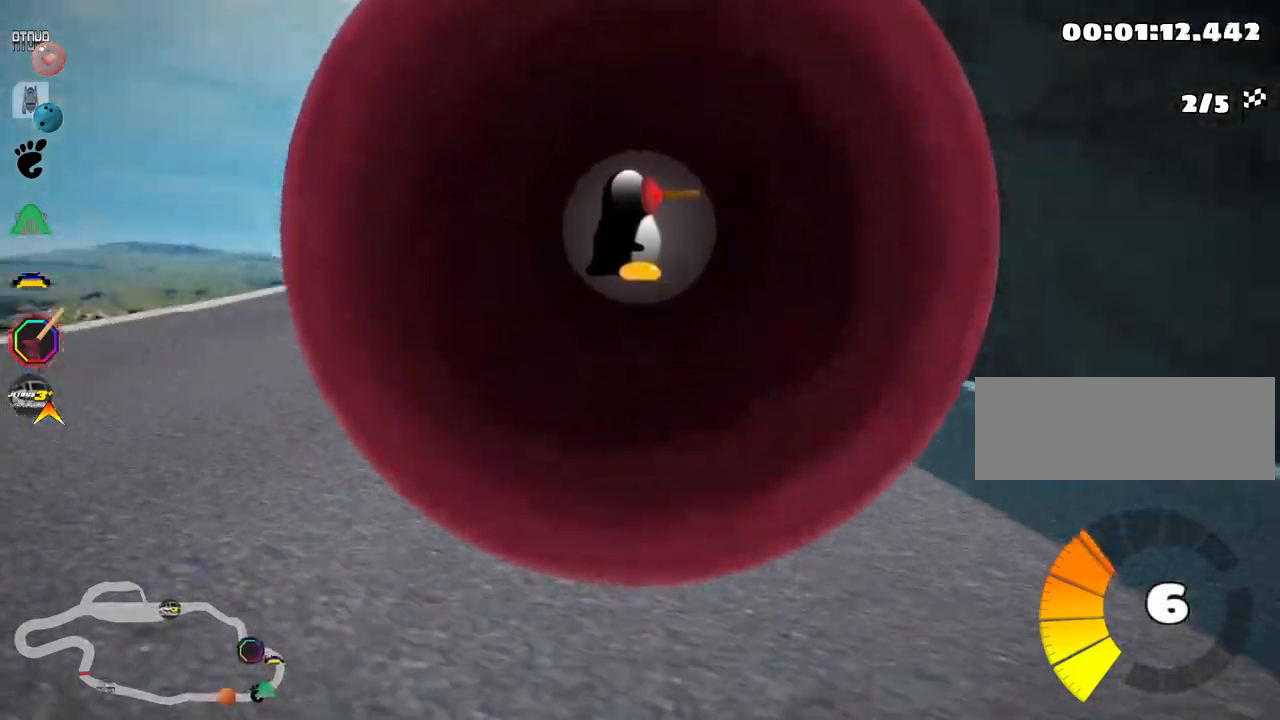
{"keys": ["skid", "up"], "events": [[183, "skid", "down"], [216, "right", "down"], [400, "right", "up"]]}
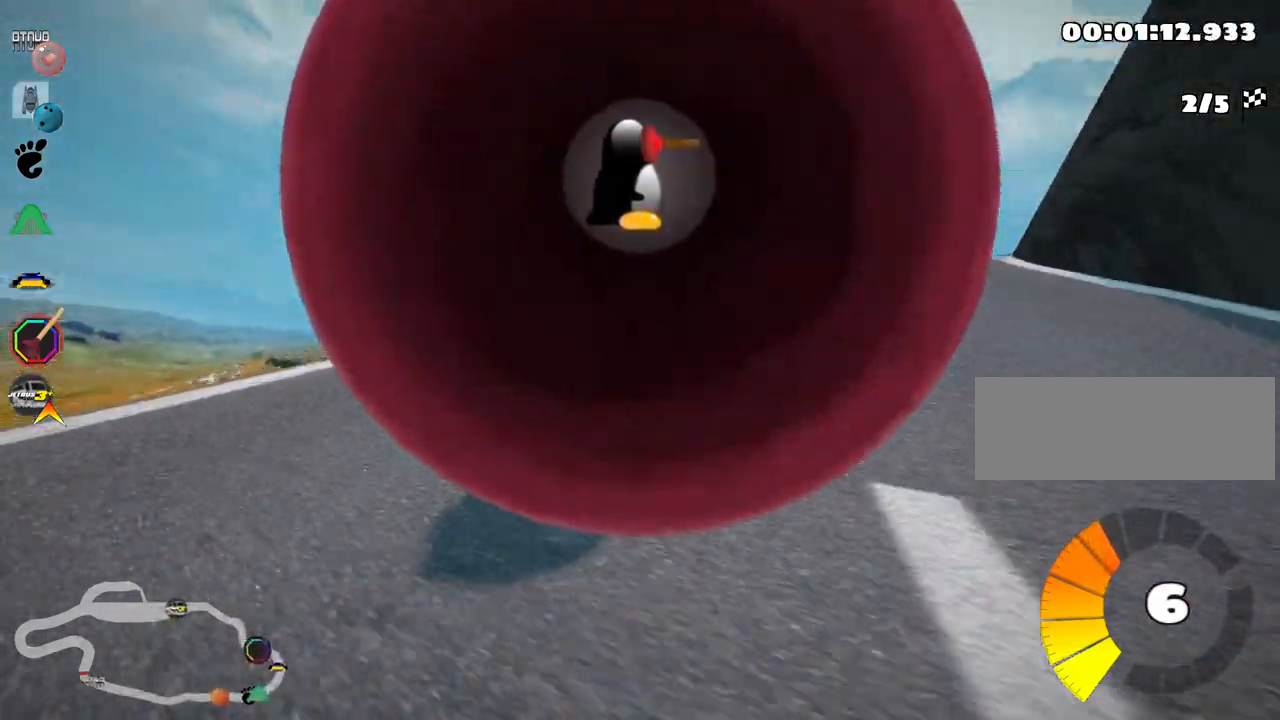
{"keys": ["right", "skid", "up"], "events": [[16, "right", "down"], [183, "right", "up"], [200, "left", "down"], [366, "left", "up"], [466, "right", "down"]]}
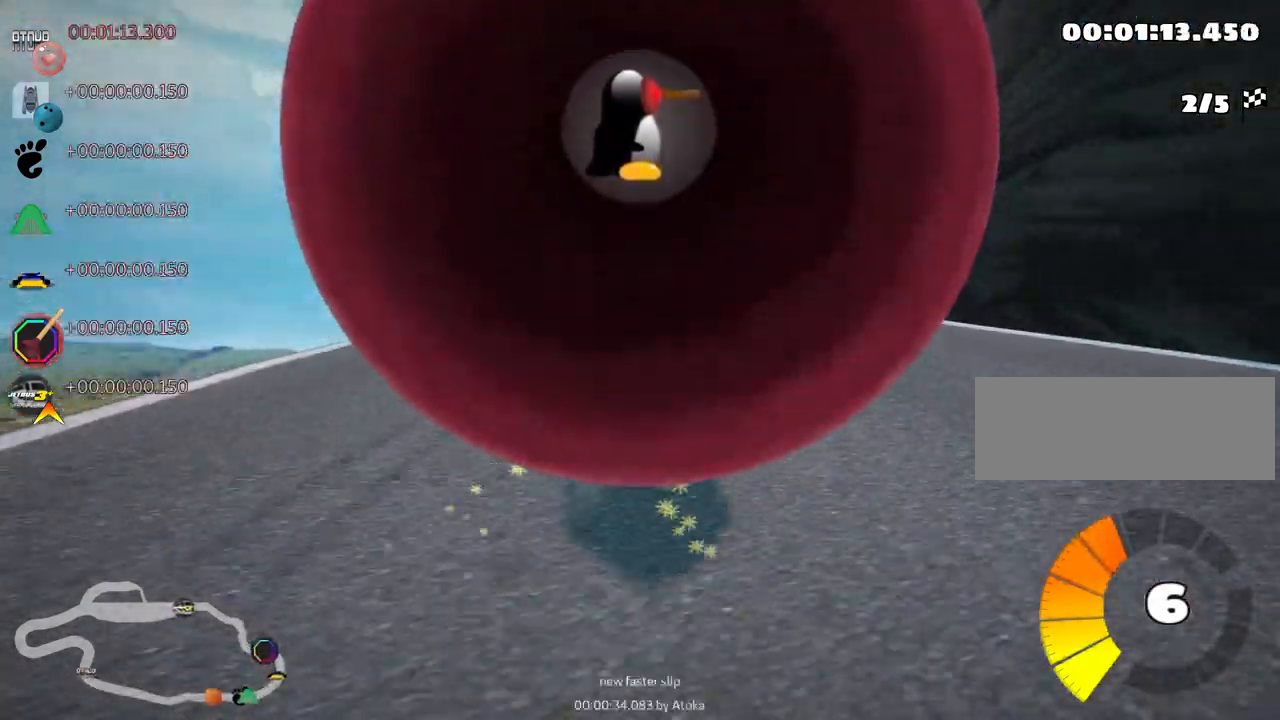
{"keys": ["left", "skid", "up"], "events": [[83, "right", "up"], [100, "left", "down"], [366, "fire", "down"], [466, "fire", "up"]]}
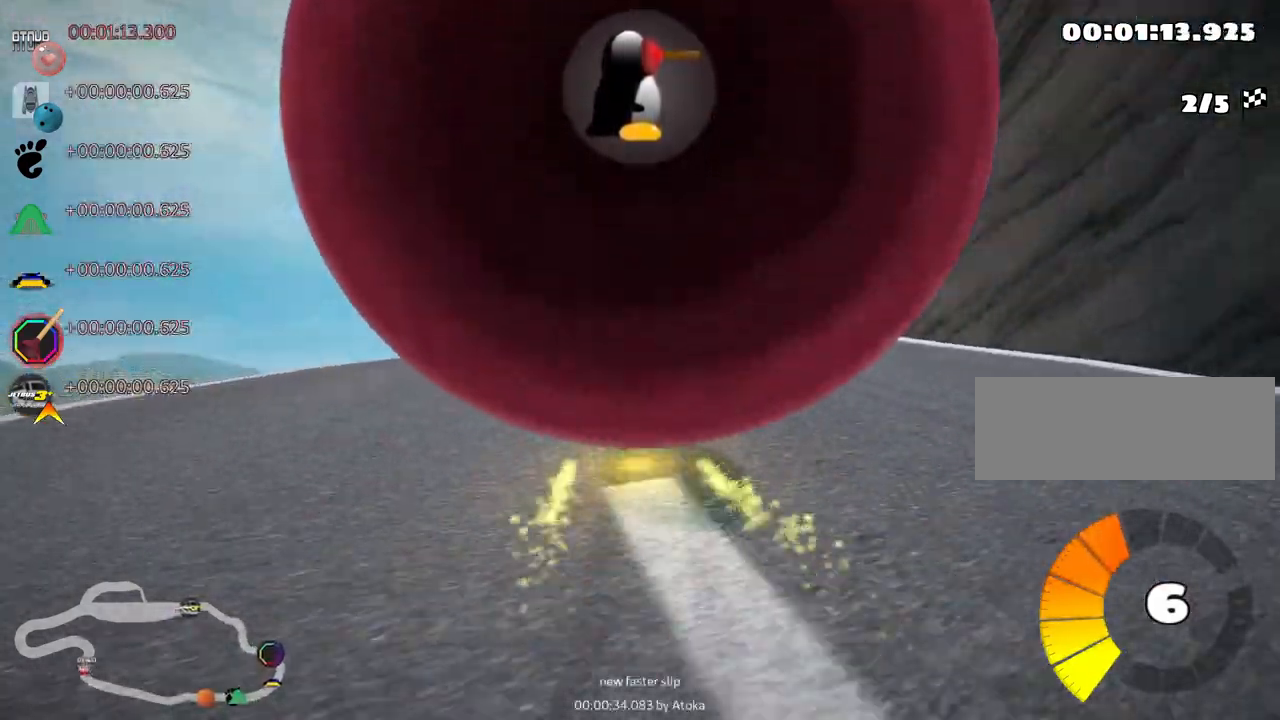
{"keys": ["fire", "skid", "up"], "events": [[116, "fire", "down"], [216, "left", "up"], [250, "fire", "up"], [283, "fire", "down"], [400, "fire", "up"], [483, "fire", "down"]]}
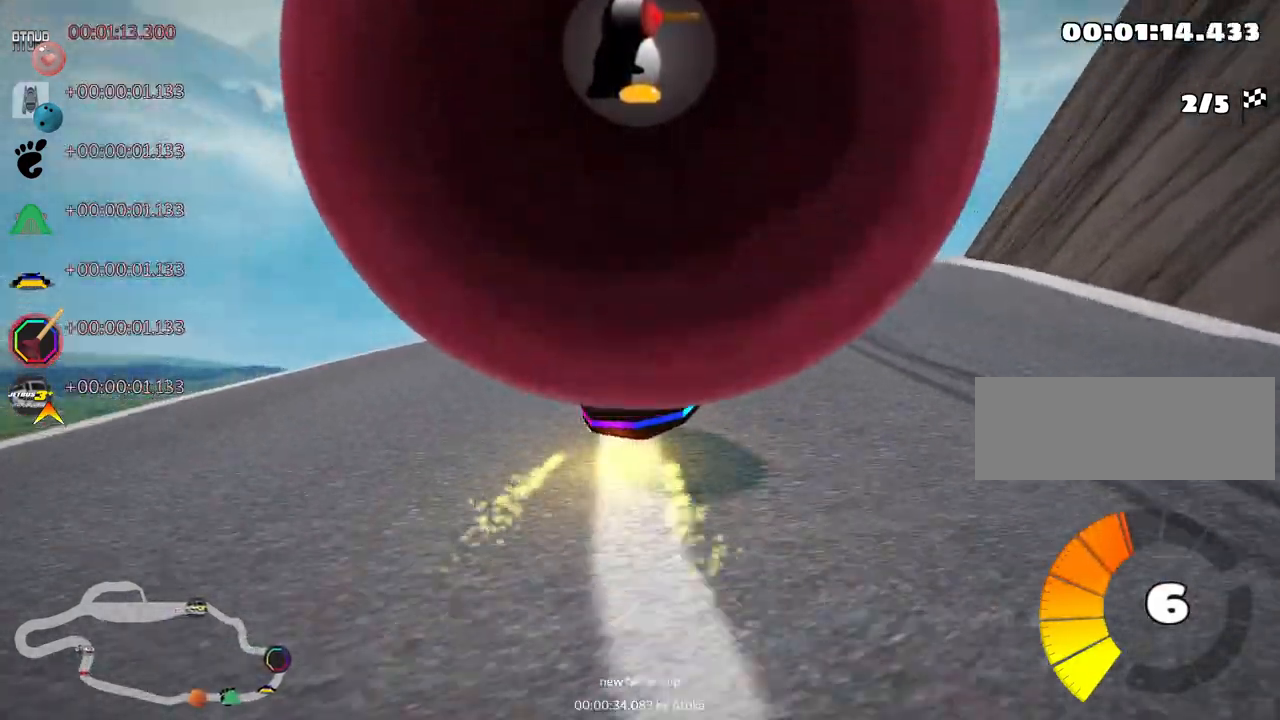
{"keys": ["skid", "up"], "events": [[50, "right", "down"], [150, "fire", "up"], [216, "fire", "down"], [383, "fire", "up"], [466, "right", "up"]]}
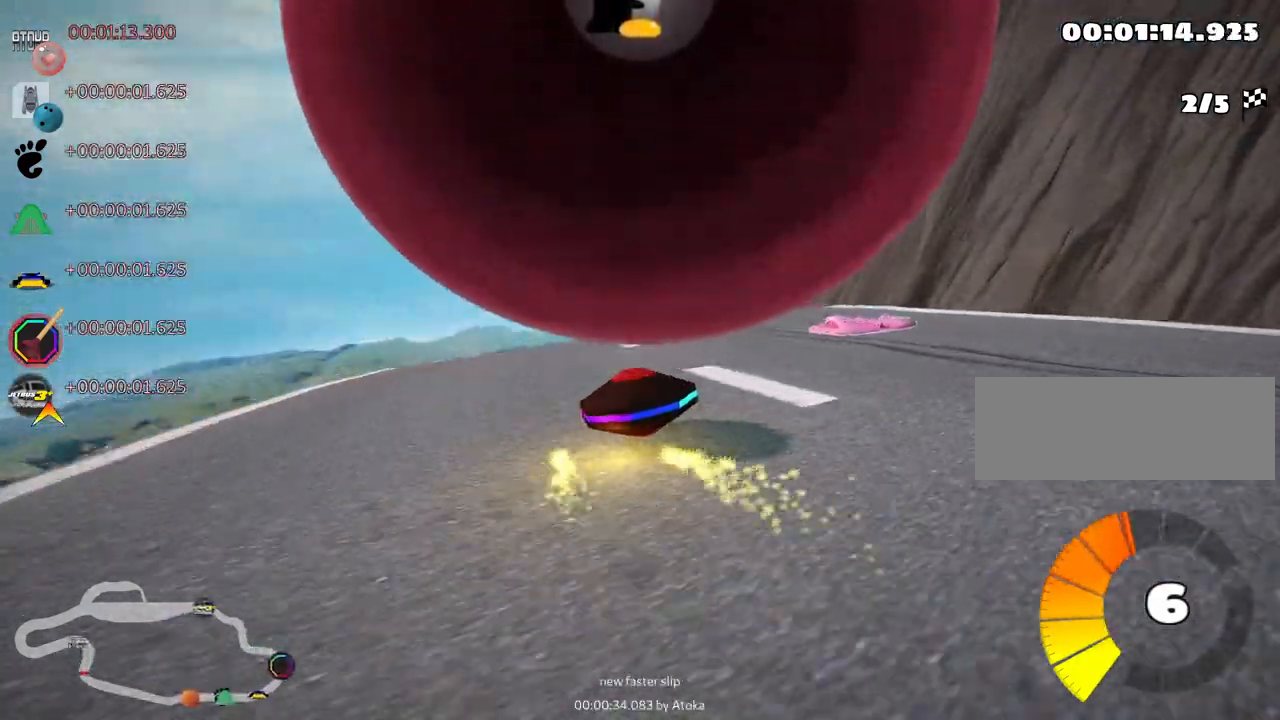
{"keys": ["fire", "skid", "up"], "events": [[16, "fire", "down"], [150, "fire", "up"], [233, "fire", "down"], [350, "fire", "up"], [500, "fire", "down"]]}